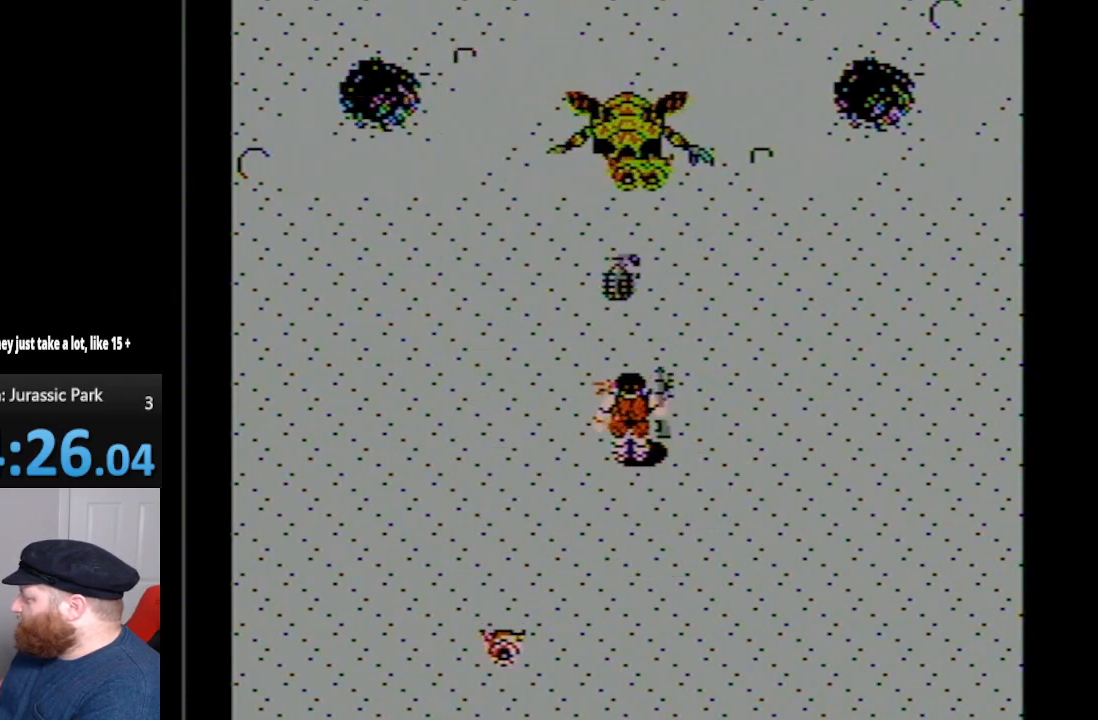
Gameplay with a controller (Nintendo layout); each line is a JSON object with the inputs held at the frame after it. "events" lists button and stick changes between this image and that frame as [ms after this image, input, new state], when the widget could be followed in between. Not read: L3 R3.
{"buttons": ["DPAD_DOWN"], "events": [[67, "DPAD_UP", "up"], [167, "DPAD_DOWN", "down"], [200, "A", "up"]]}
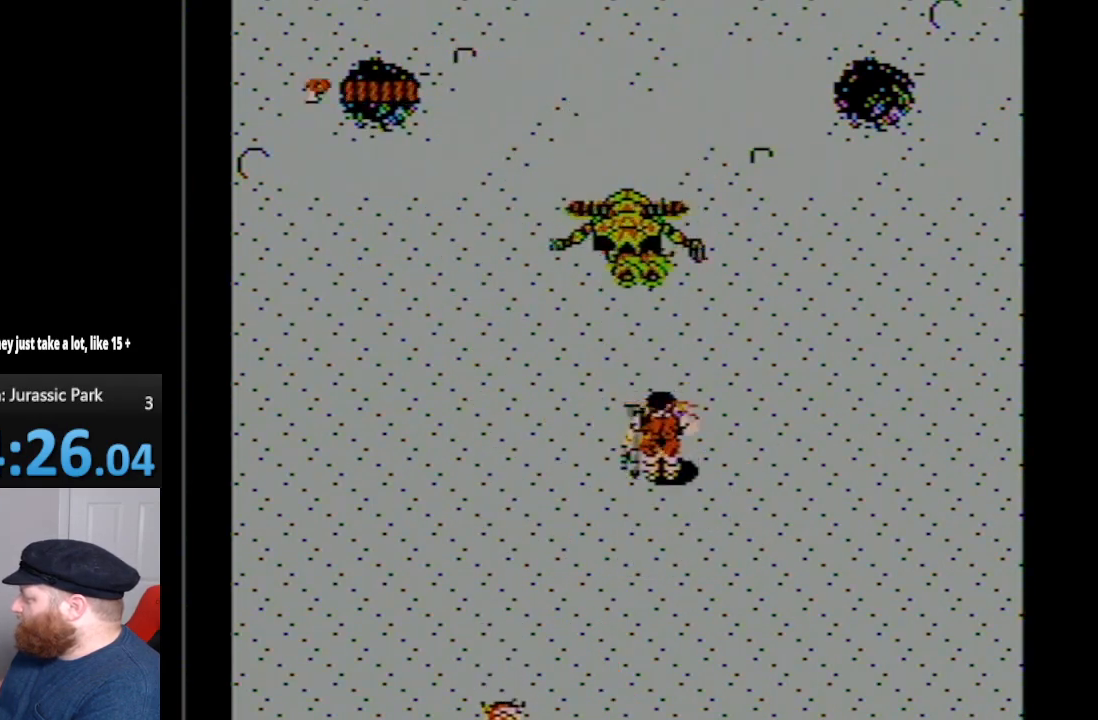
{"buttons": ["DPAD_DOWN"], "events": []}
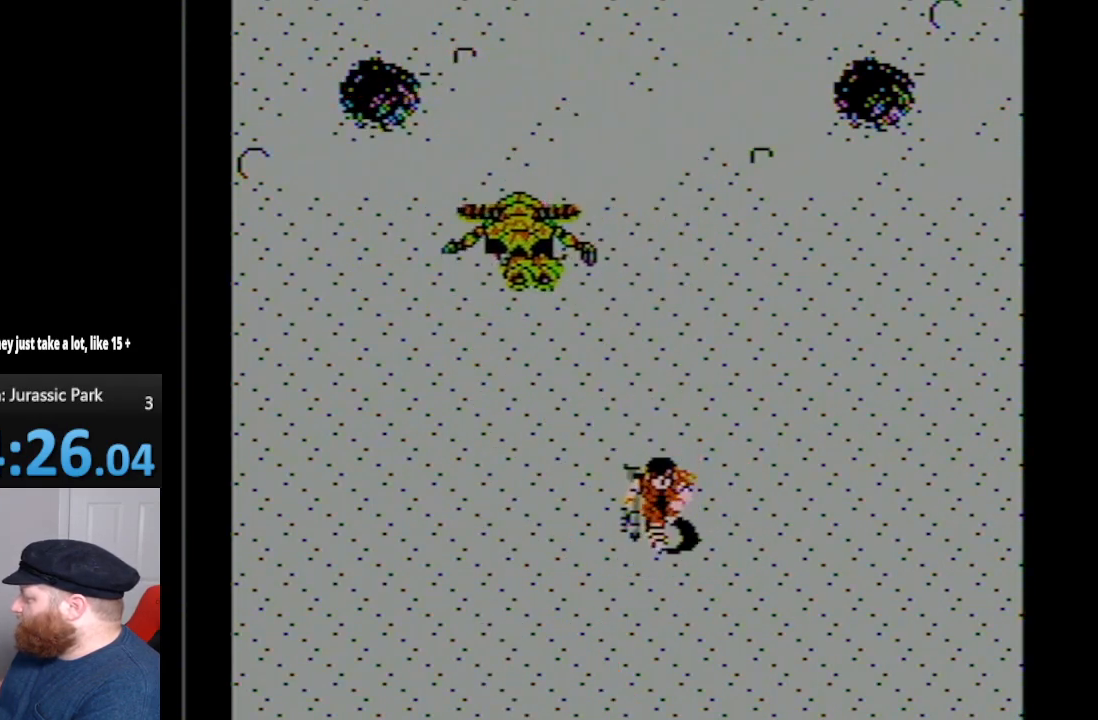
{"buttons": ["DPAD_LEFT"], "events": [[167, "DPAD_LEFT", "down"], [267, "DPAD_DOWN", "up"]]}
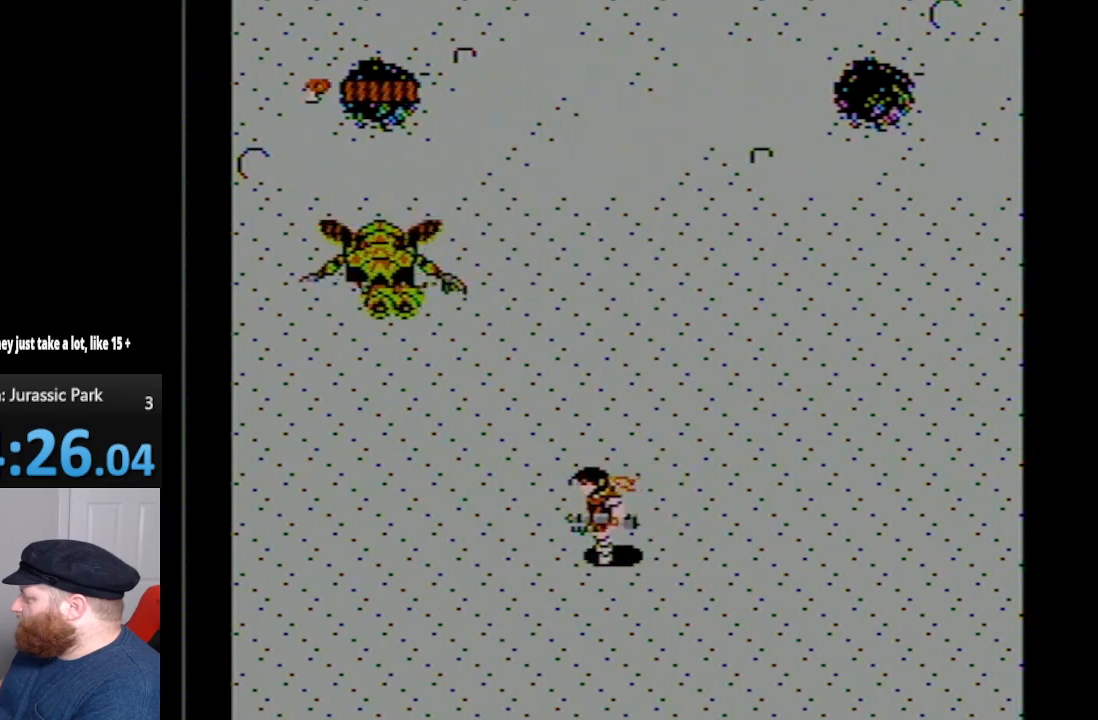
{"buttons": ["DPAD_UP"], "events": [[167, "DPAD_LEFT", "up"], [167, "DPAD_UP", "down"]]}
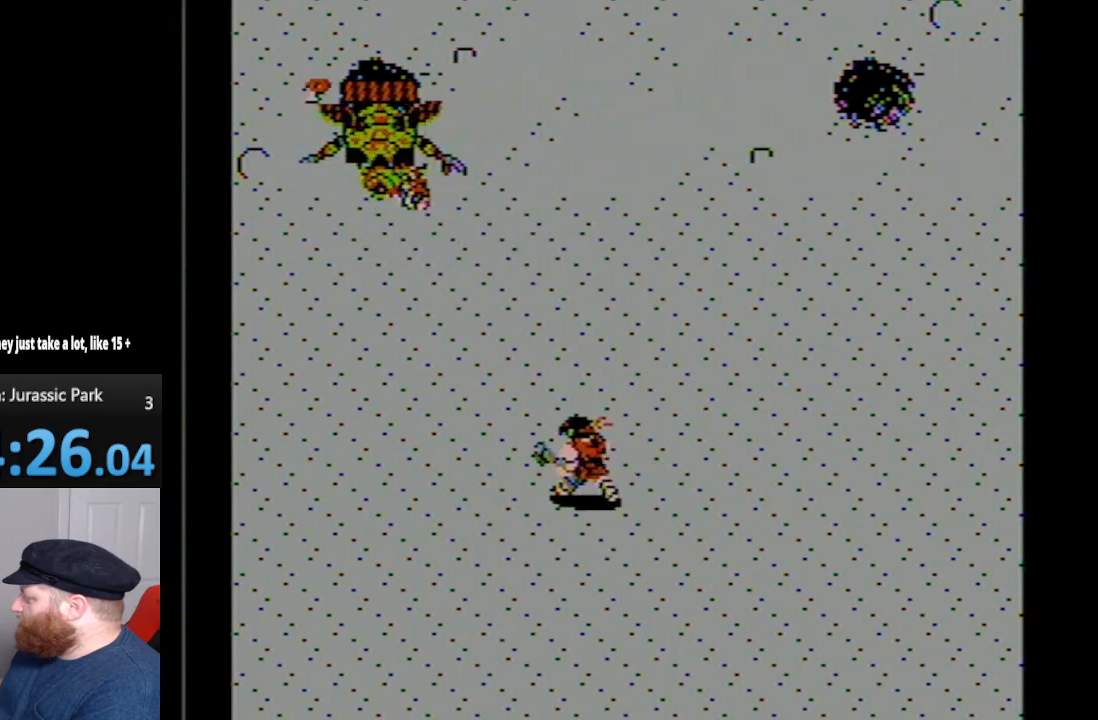
{"buttons": ["DPAD_UP"], "events": [[50, "DPAD_LEFT", "down"], [100, "DPAD_UP", "up"], [150, "DPAD_UP", "down"], [167, "DPAD_LEFT", "up"], [200, "DPAD_UP", "up"], [300, "DPAD_UP", "down"]]}
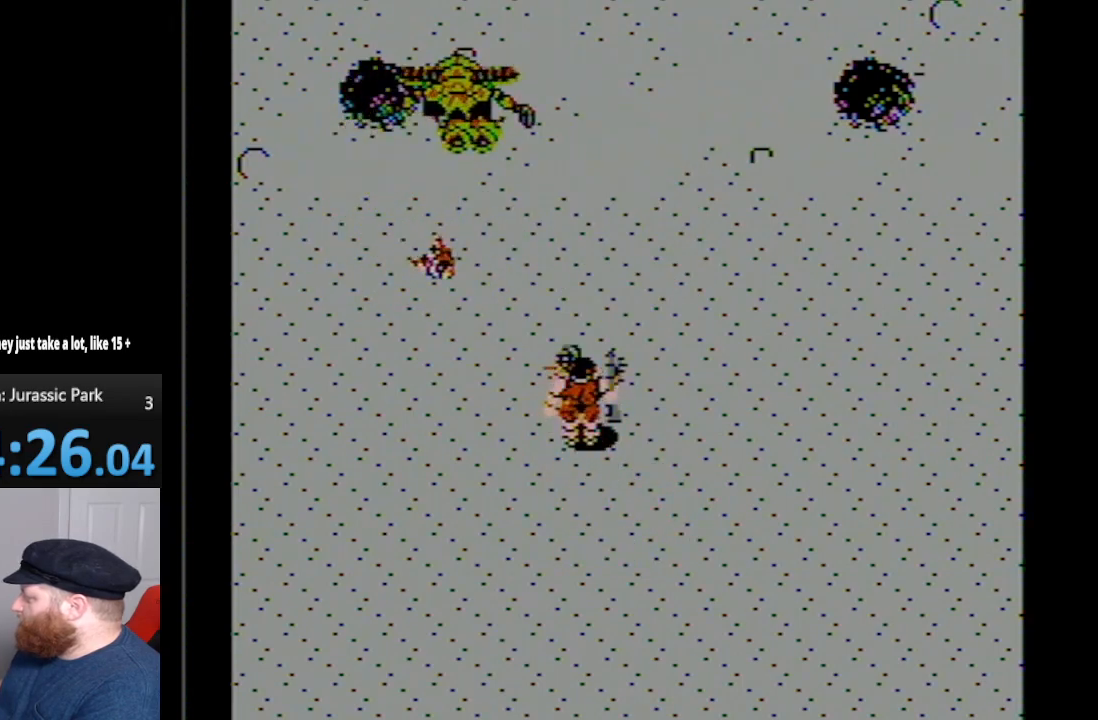
{"buttons": ["DPAD_DOWN", "DPAD_RIGHT"], "events": [[150, "A", "down"], [167, "DPAD_UP", "up"], [300, "A", "up"], [333, "DPAD_RIGHT", "down"], [350, "DPAD_DOWN", "down"]]}
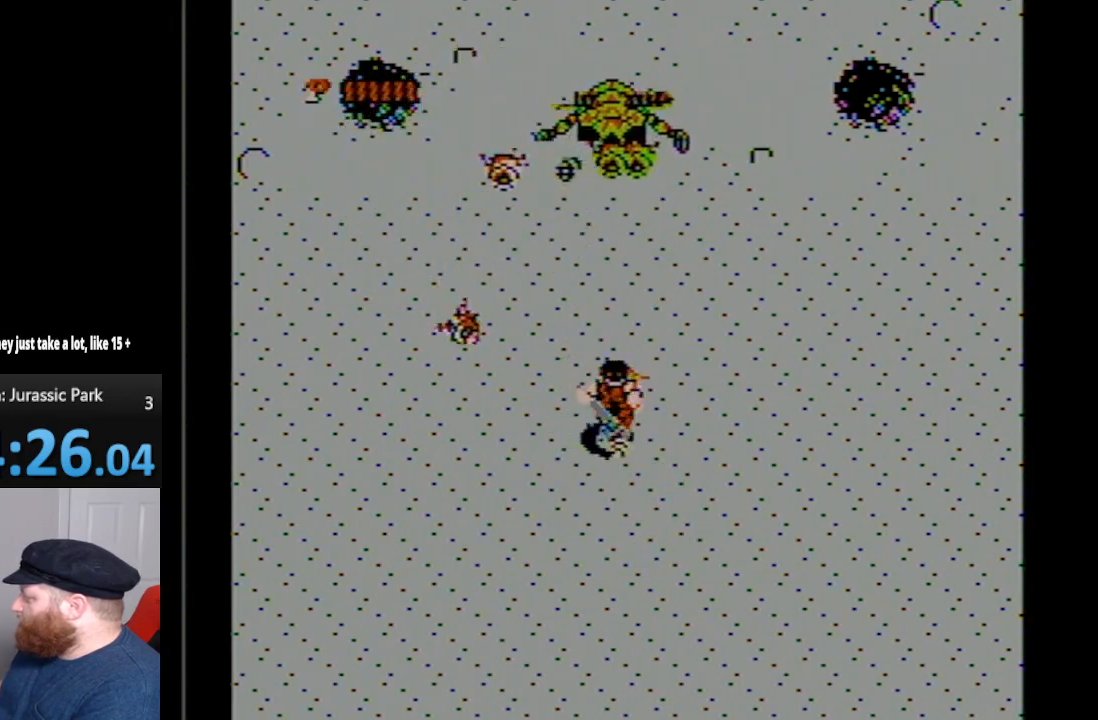
{"buttons": ["DPAD_DOWN", "DPAD_RIGHT"], "events": []}
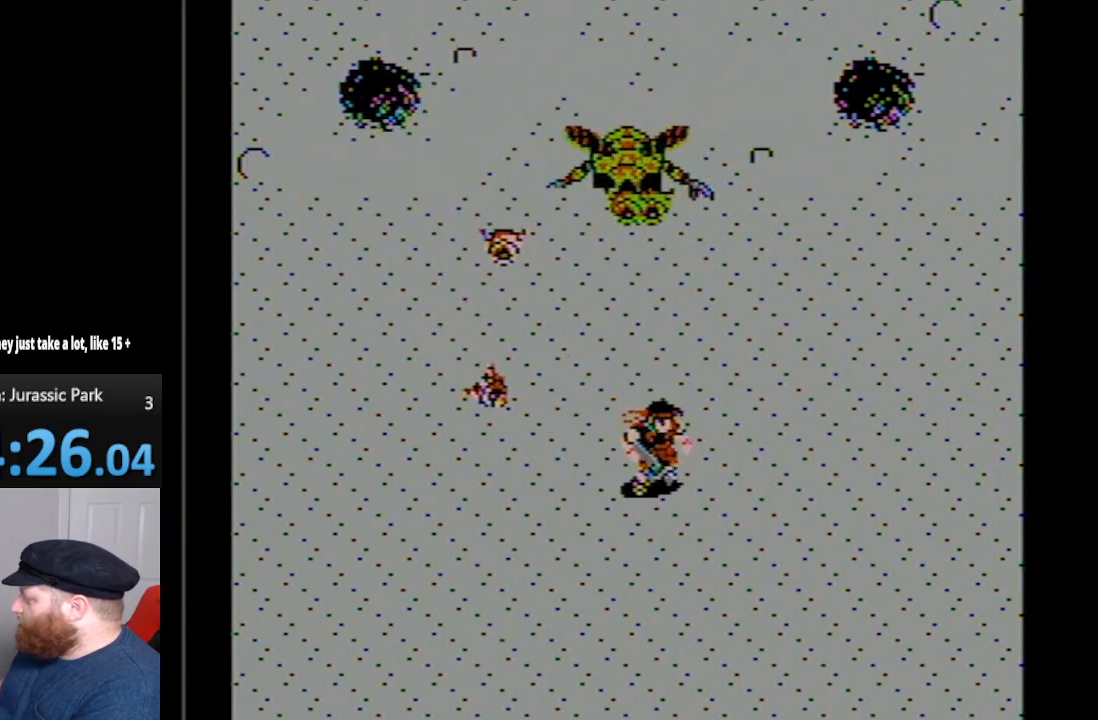
{"buttons": ["DPAD_DOWN", "DPAD_RIGHT"], "events": []}
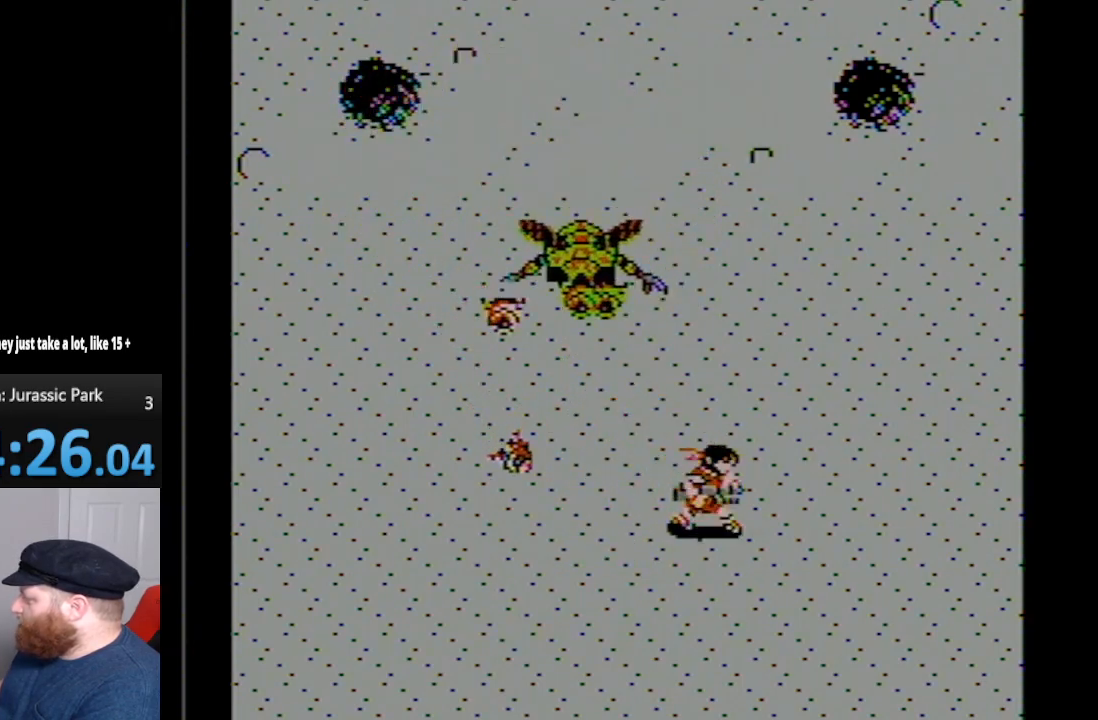
{"buttons": ["DPAD_UP"], "events": [[83, "DPAD_DOWN", "up"], [317, "DPAD_RIGHT", "up"], [483, "DPAD_UP", "down"]]}
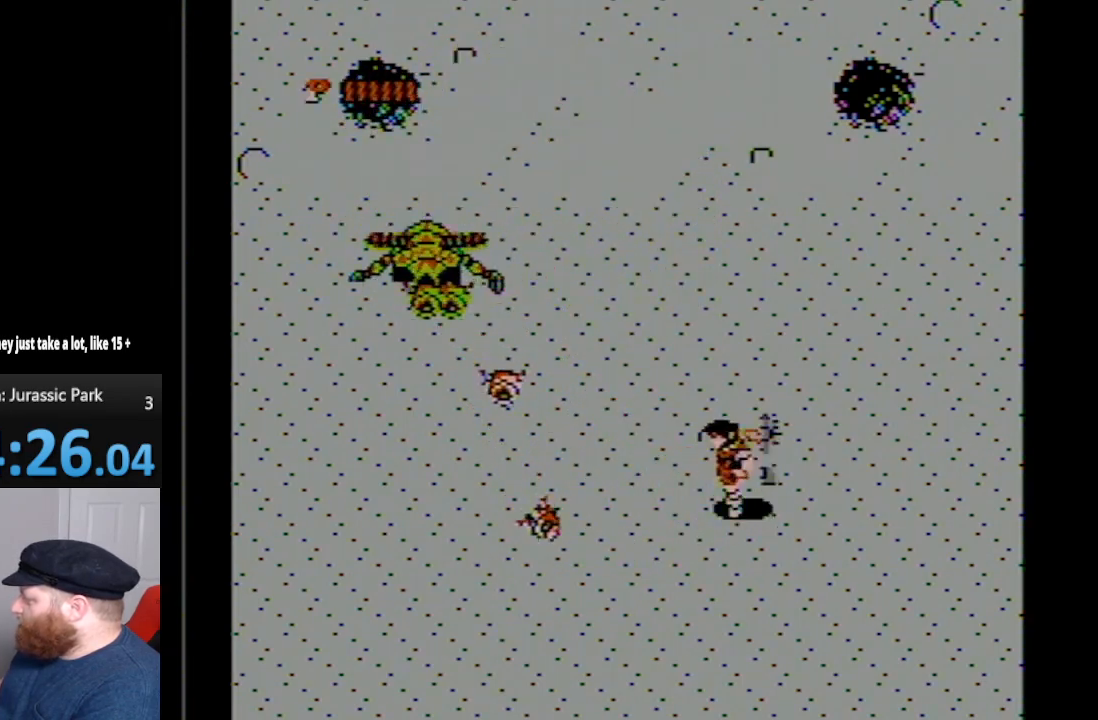
{"buttons": ["DPAD_UP", "DPAD_LEFT"], "events": [[200, "DPAD_LEFT", "down"]]}
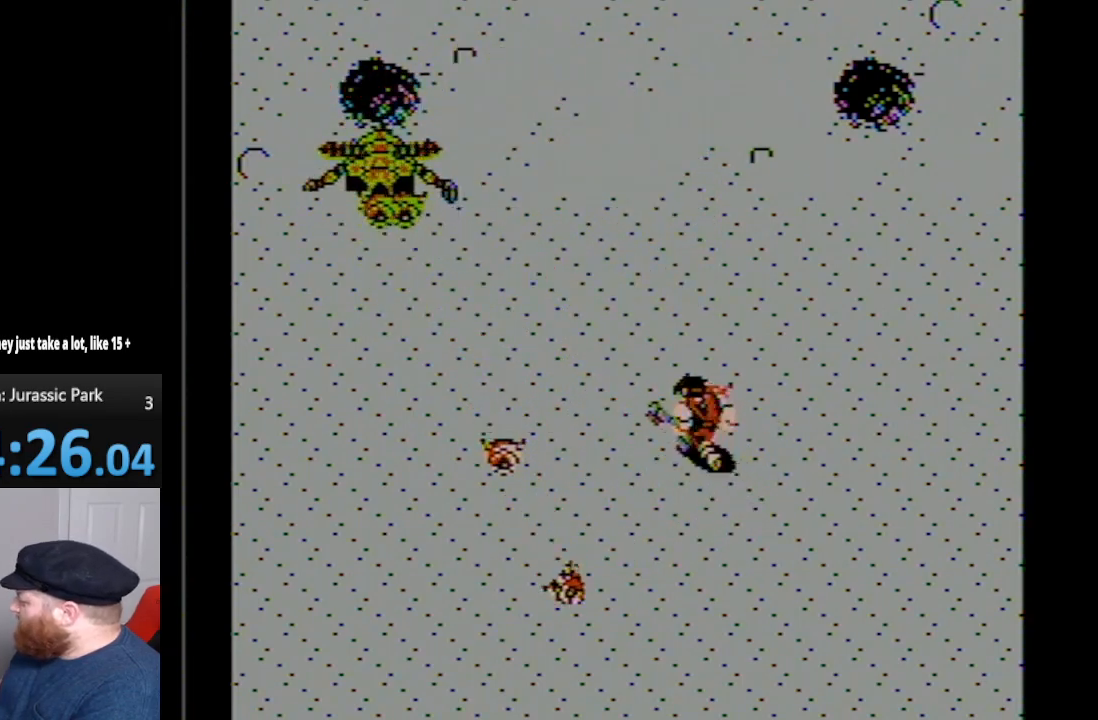
{"buttons": ["DPAD_LEFT"], "events": [[233, "DPAD_UP", "up"]]}
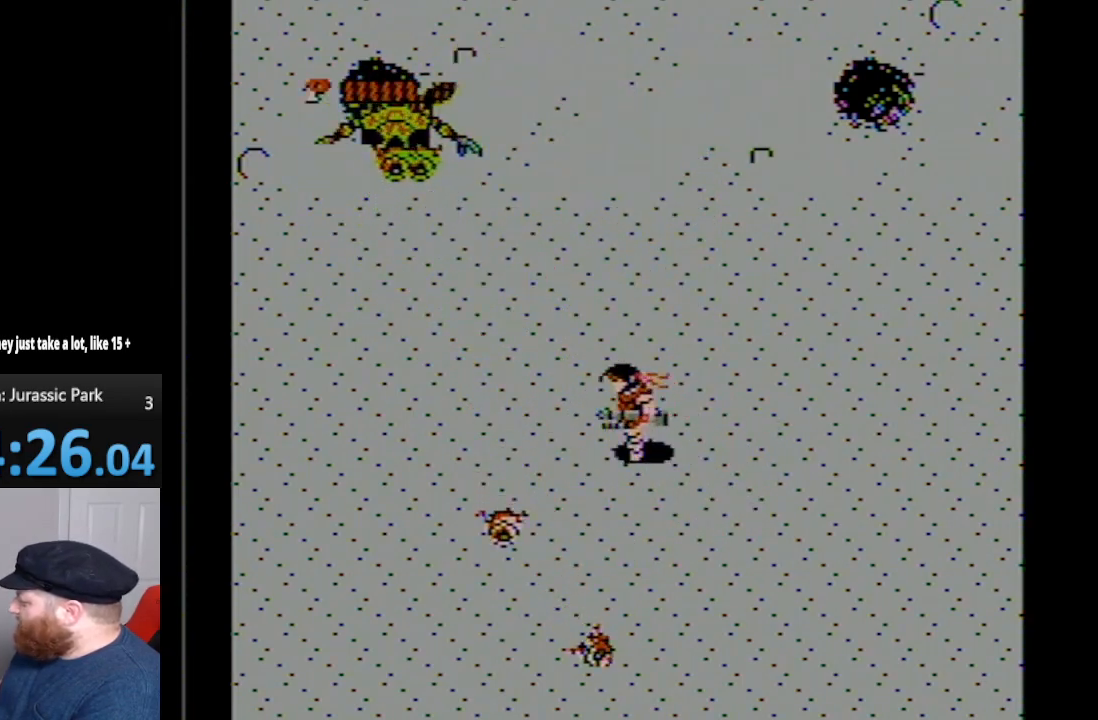
{"buttons": ["DPAD_UP"], "events": [[450, "DPAD_LEFT", "up"], [450, "DPAD_UP", "down"]]}
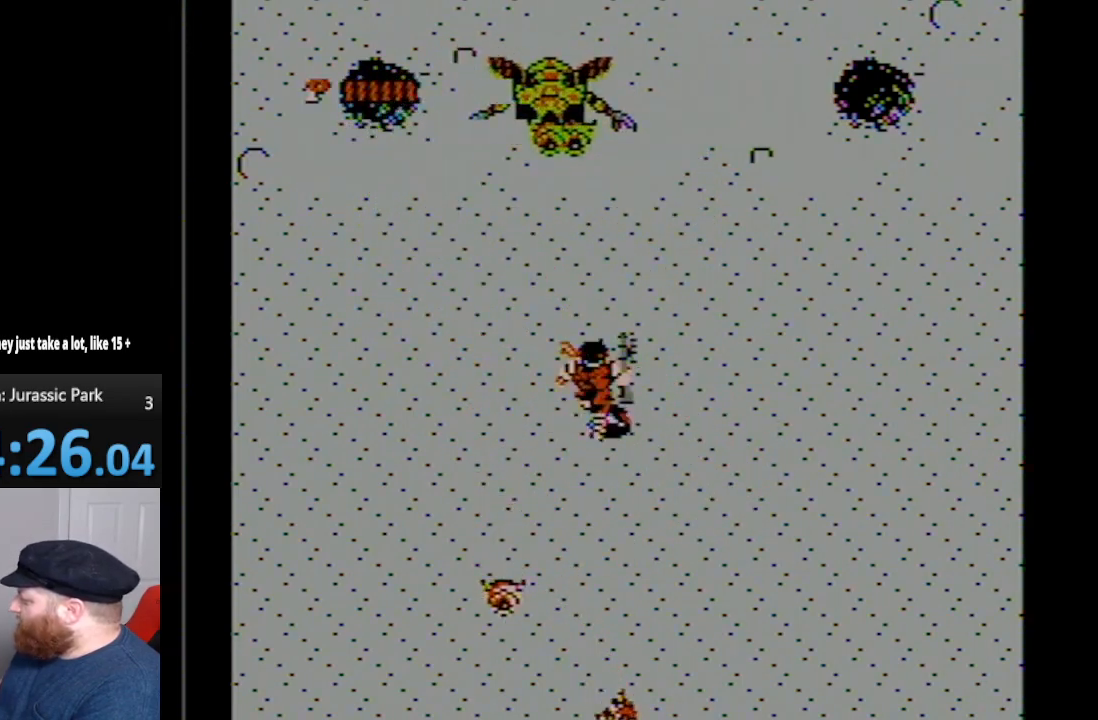
{"buttons": ["B"], "events": [[200, "B", "down"], [200, "DPAD_UP", "up"], [300, "B", "up"], [333, "B", "down"], [450, "B", "up"], [483, "B", "down"]]}
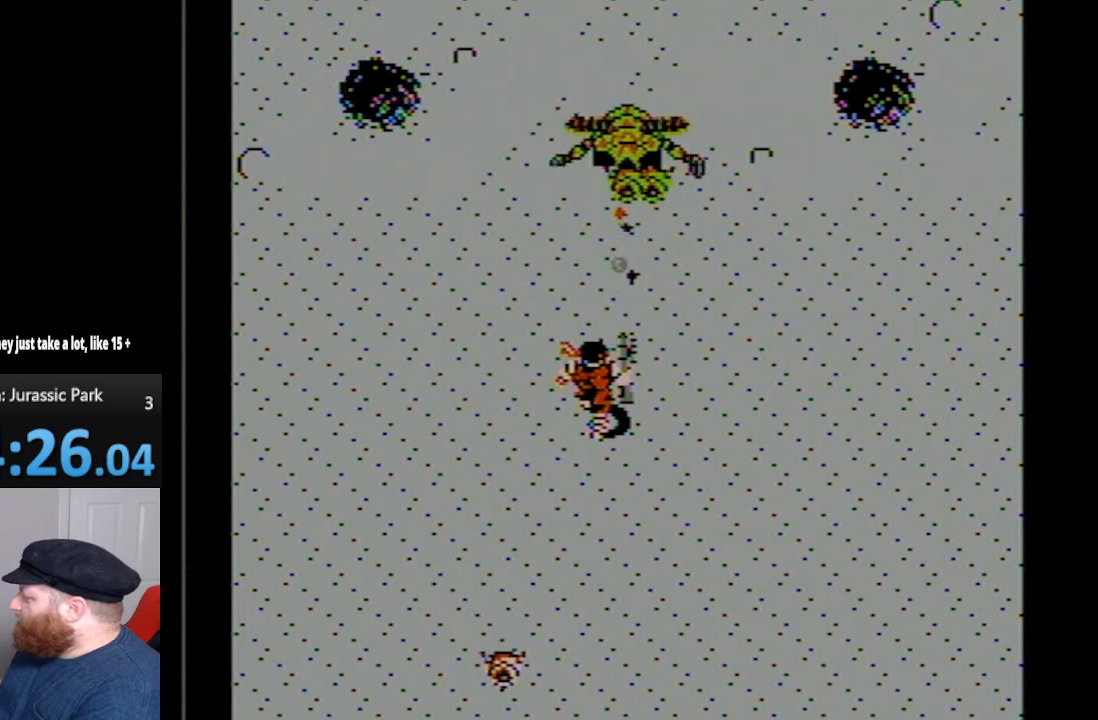
{"buttons": ["DPAD_DOWN"], "events": [[83, "B", "up"], [117, "B", "down"], [167, "B", "up"], [233, "B", "down"], [367, "B", "up"], [400, "B", "down"], [400, "DPAD_DOWN", "down"], [450, "B", "up"]]}
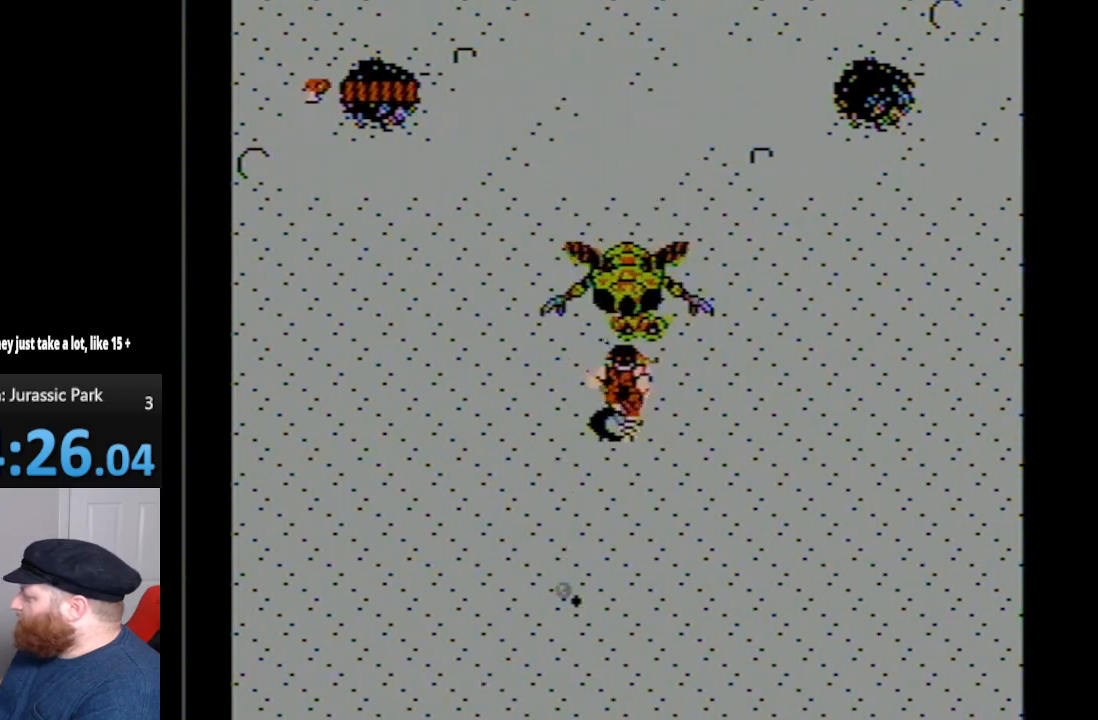
{"buttons": ["DPAD_DOWN"], "events": []}
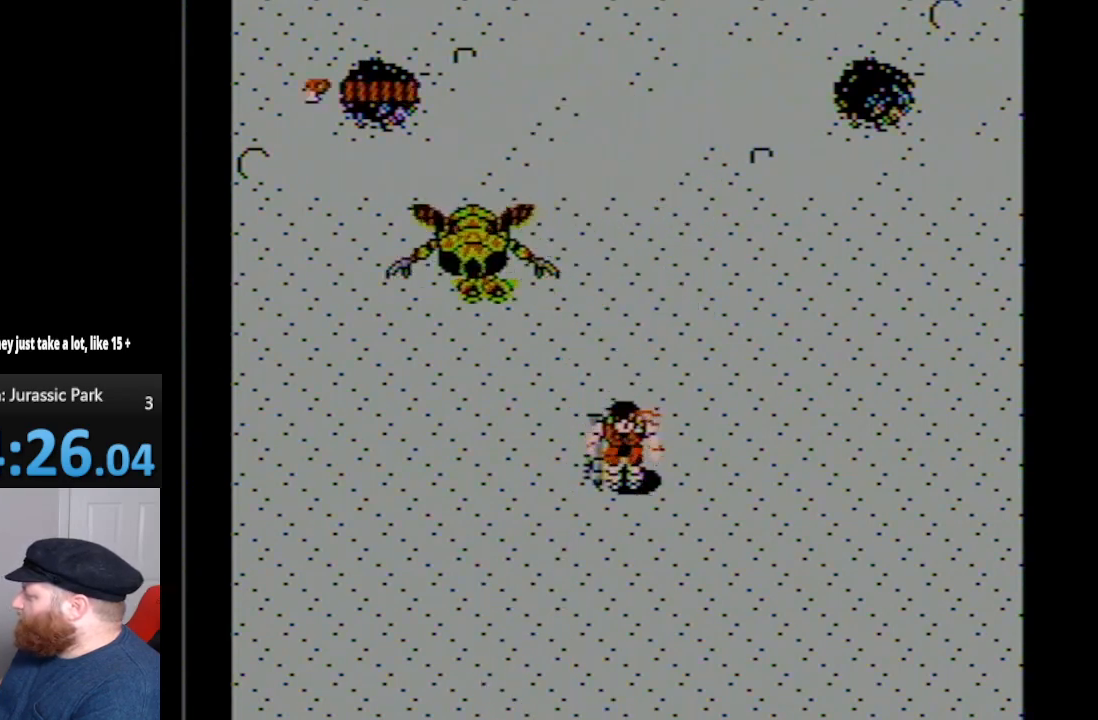
{"buttons": ["DPAD_LEFT"], "events": [[317, "DPAD_LEFT", "down"], [417, "DPAD_DOWN", "up"]]}
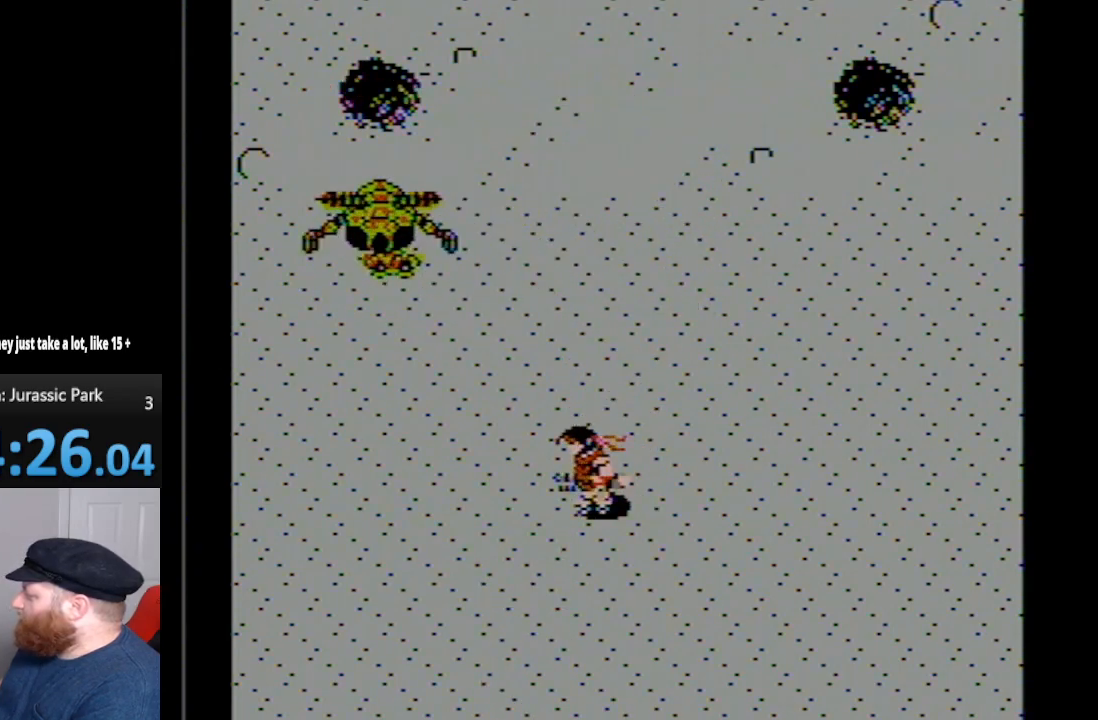
{"buttons": ["DPAD_UP"], "events": [[133, "DPAD_LEFT", "up"], [300, "DPAD_UP", "down"]]}
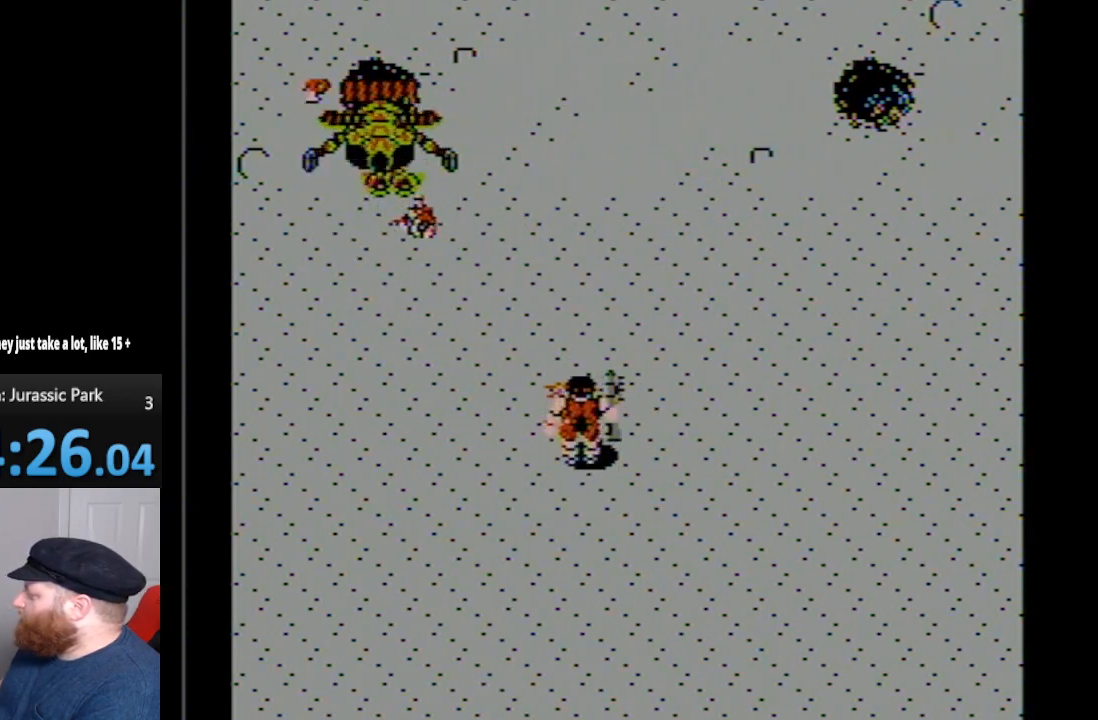
{"buttons": ["DPAD_UP"], "events": []}
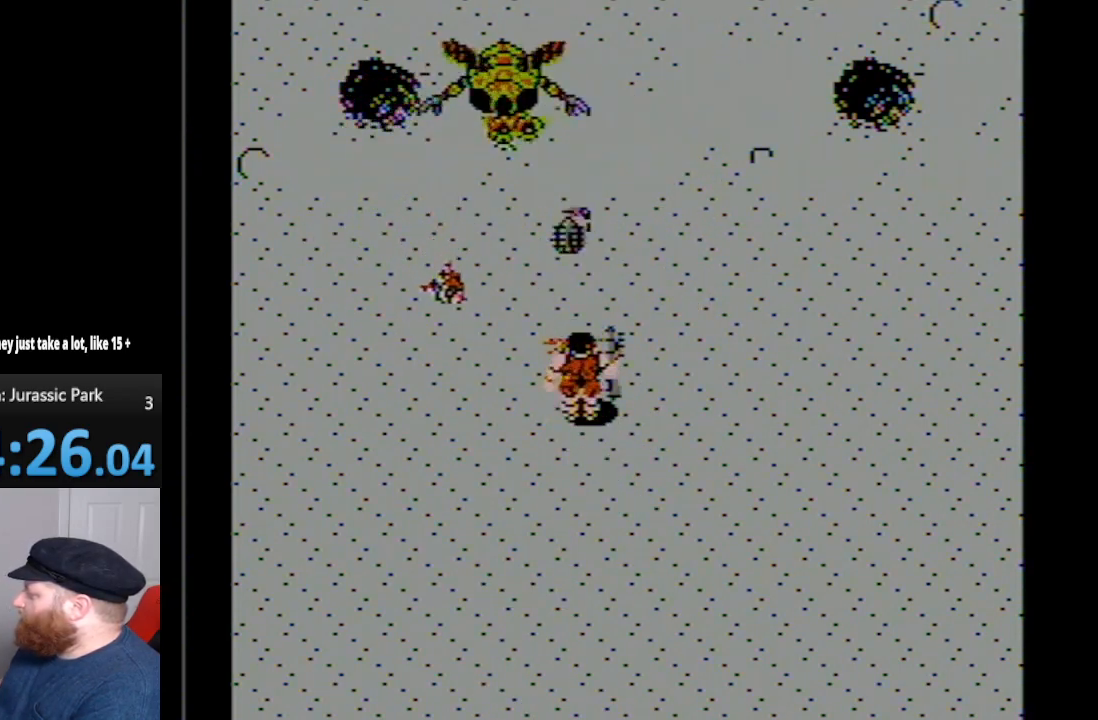
{"buttons": ["DPAD_DOWN", "DPAD_RIGHT"], "events": [[50, "A", "down"], [83, "DPAD_UP", "up"], [133, "A", "up"], [233, "DPAD_DOWN", "down"], [233, "DPAD_RIGHT", "down"]]}
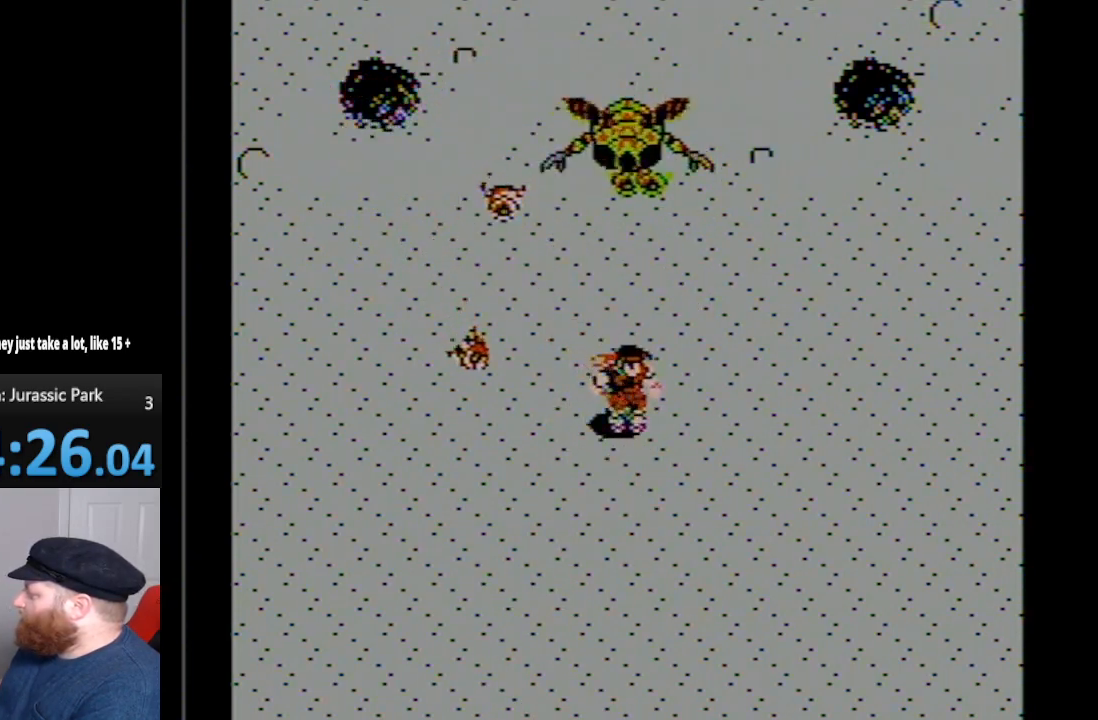
{"buttons": ["DPAD_DOWN", "DPAD_RIGHT"], "events": []}
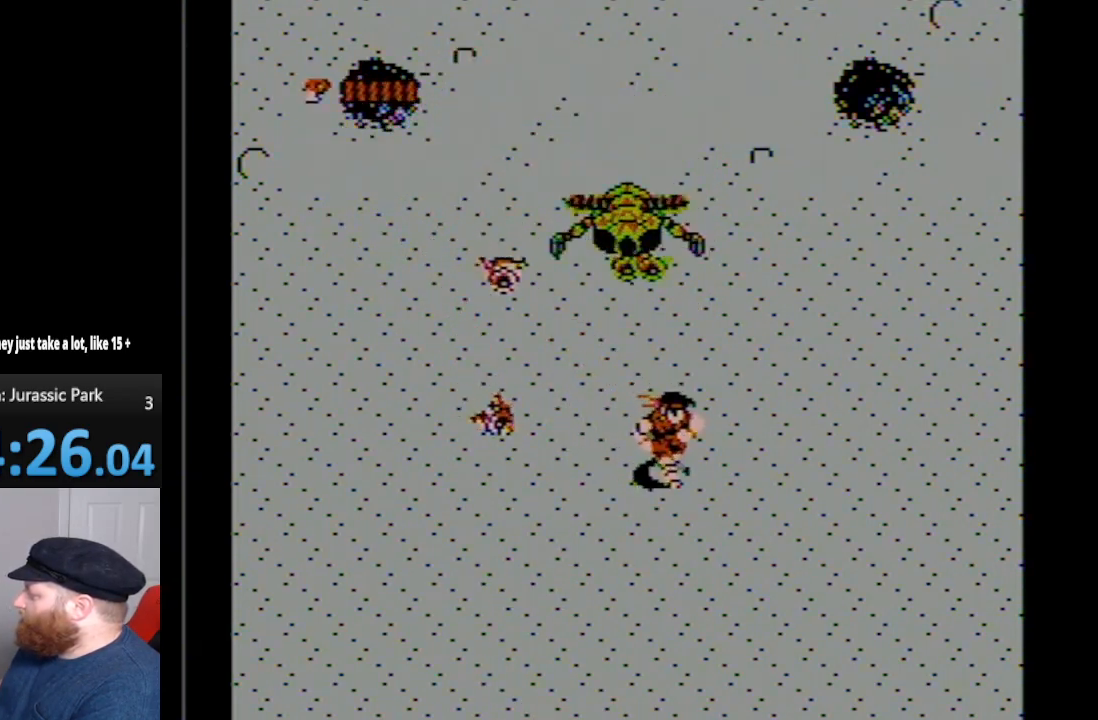
{"buttons": ["DPAD_DOWN", "DPAD_RIGHT"], "events": []}
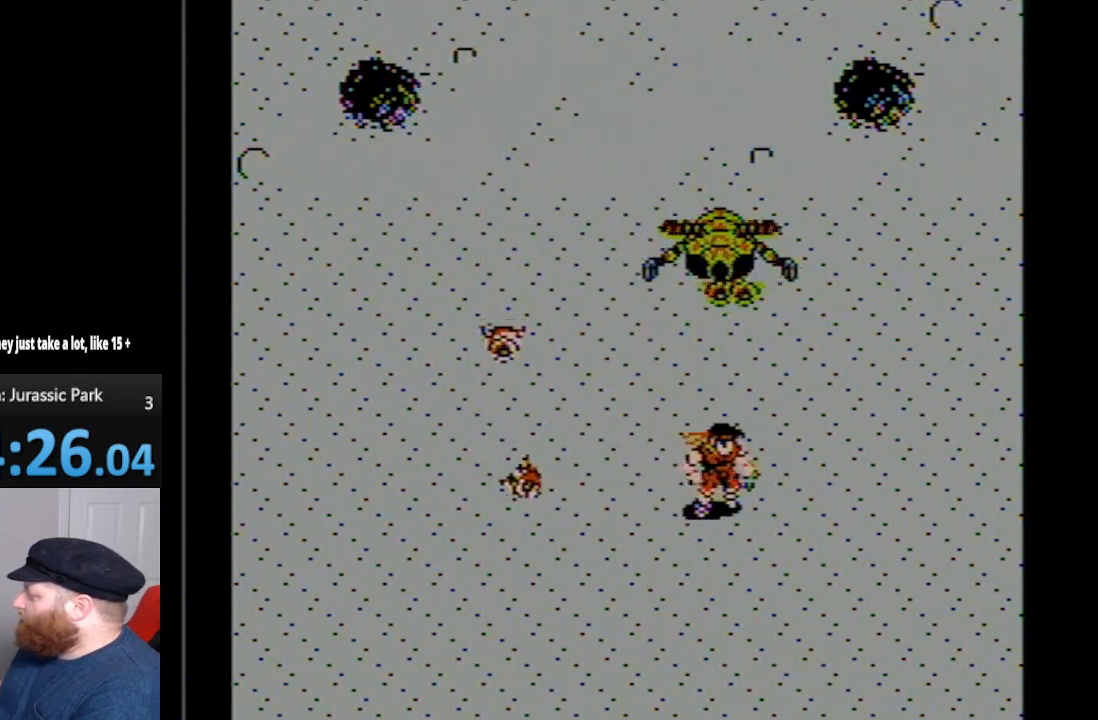
{"buttons": ["DPAD_DOWN"], "events": [[83, "DPAD_DOWN", "up"], [300, "DPAD_DOWN", "down"], [317, "DPAD_RIGHT", "up"]]}
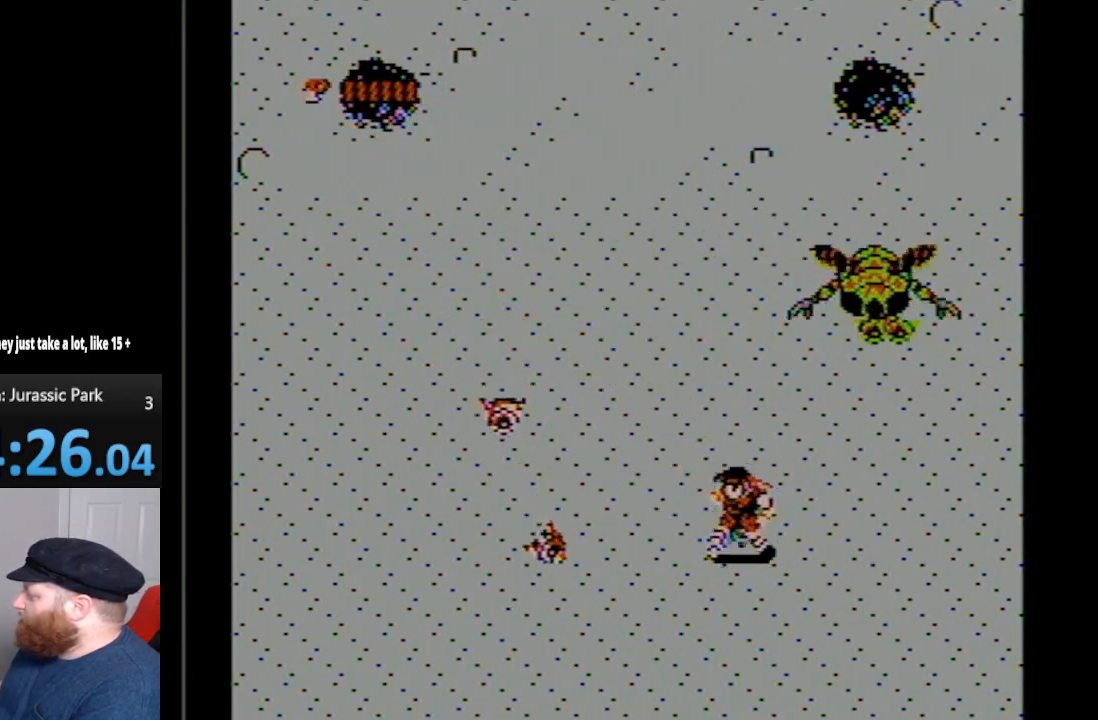
{"buttons": ["DPAD_UP", "DPAD_LEFT"], "events": [[100, "DPAD_LEFT", "down"], [167, "DPAD_DOWN", "up"], [267, "DPAD_UP", "down"]]}
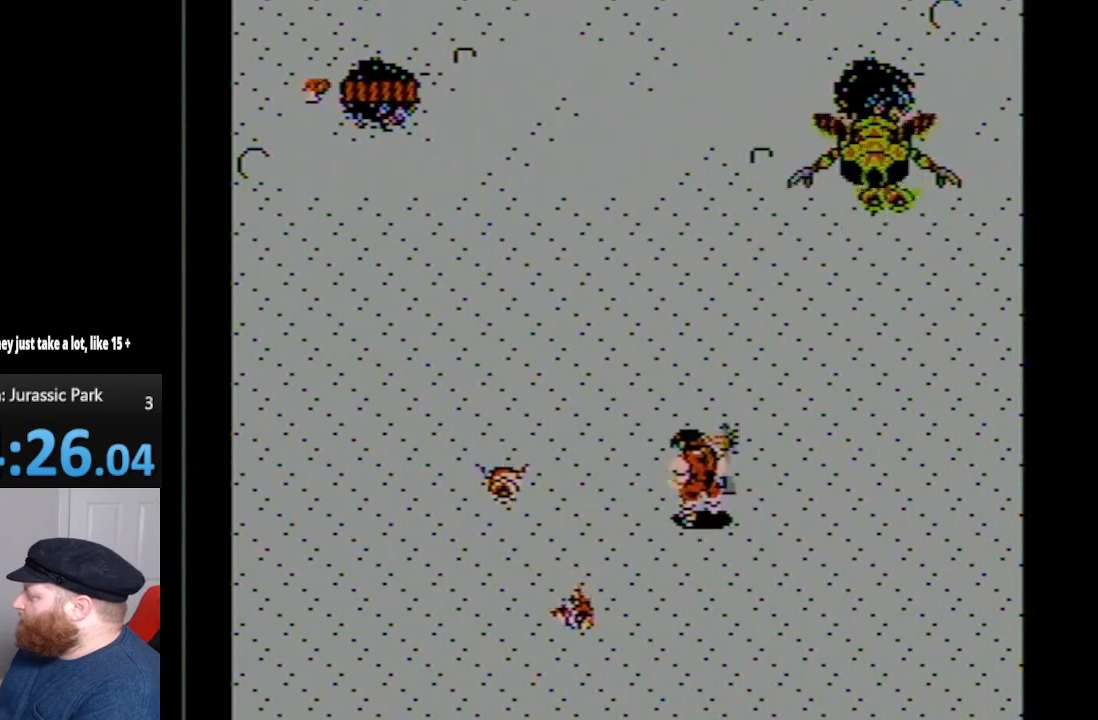
{"buttons": ["DPAD_LEFT"], "events": [[83, "DPAD_LEFT", "up"], [233, "DPAD_UP", "up"], [450, "DPAD_LEFT", "down"]]}
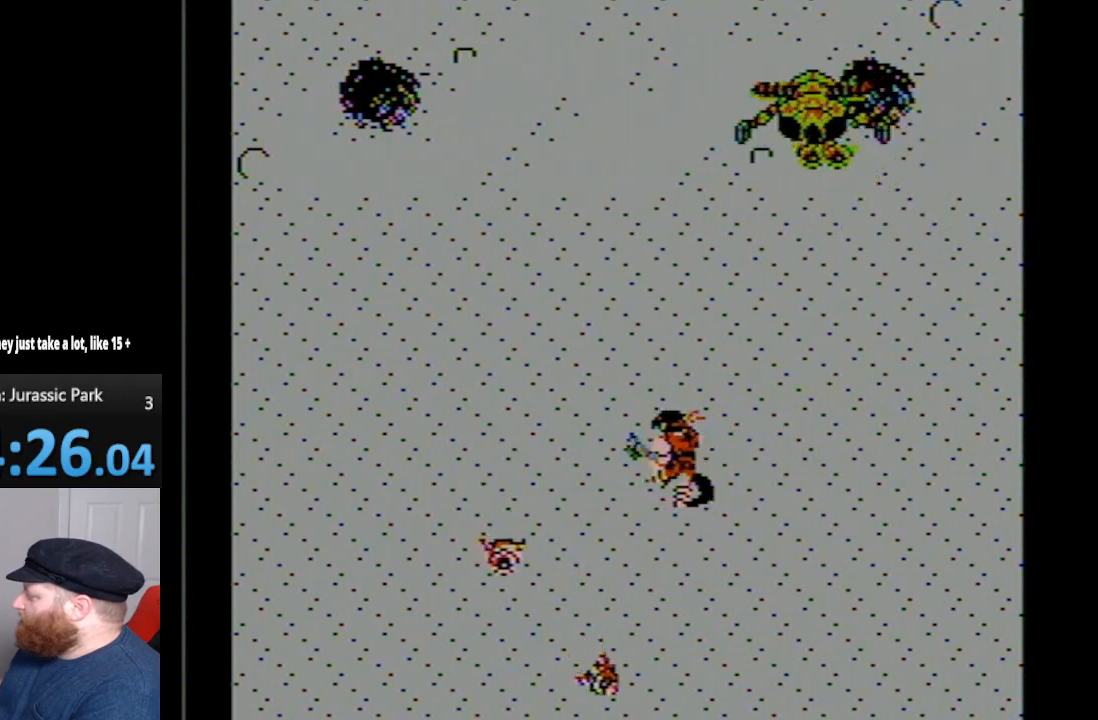
{"buttons": ["A"], "events": [[100, "DPAD_LEFT", "up"], [100, "DPAD_UP", "down"], [333, "A", "down"], [417, "DPAD_UP", "up"]]}
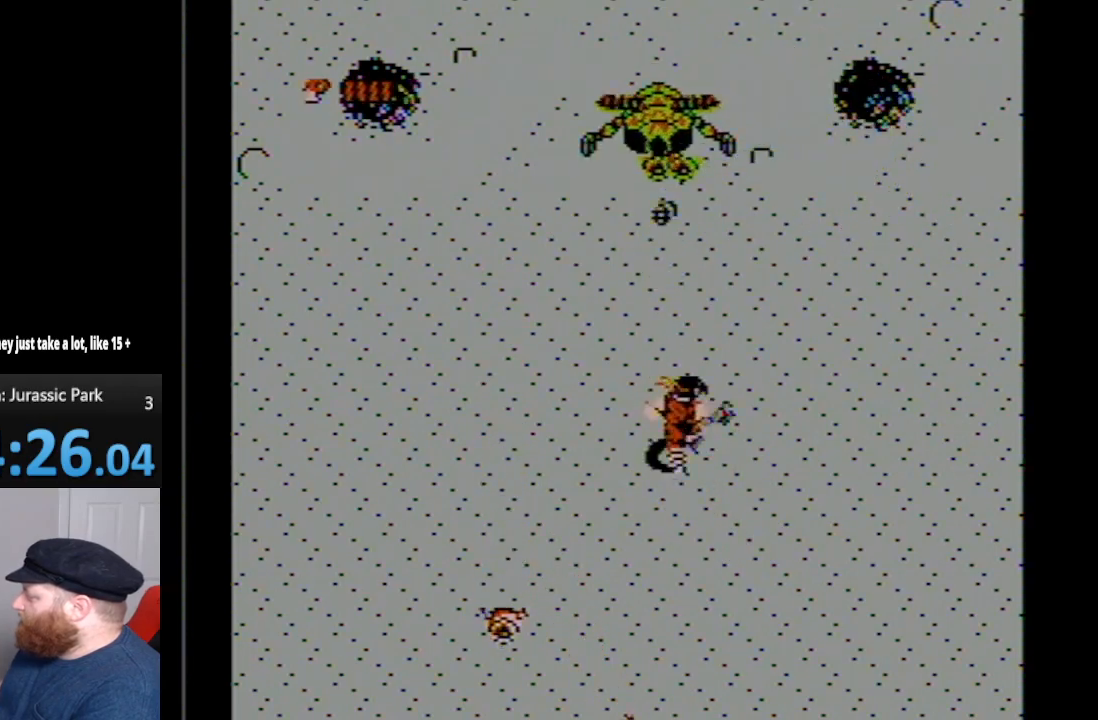
{"buttons": ["DPAD_DOWN", "DPAD_LEFT"], "events": [[100, "A", "up"], [150, "DPAD_DOWN", "down"], [200, "DPAD_LEFT", "down"]]}
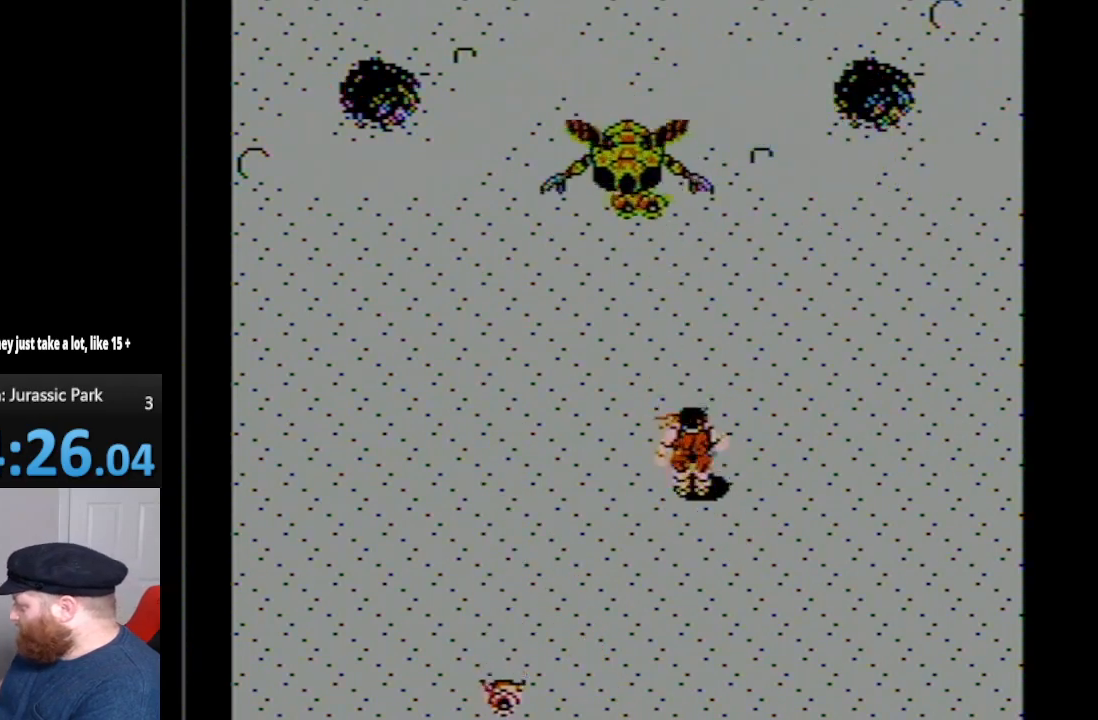
{"buttons": ["DPAD_DOWN", "DPAD_LEFT"], "events": []}
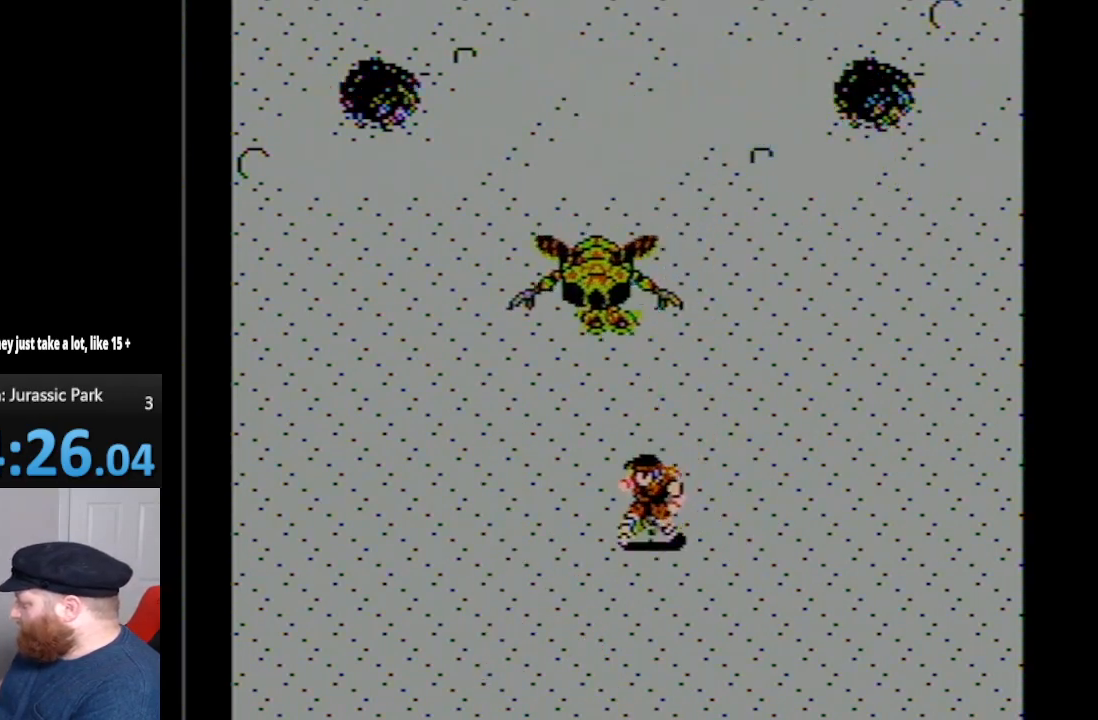
{"buttons": ["DPAD_DOWN", "DPAD_LEFT"], "events": []}
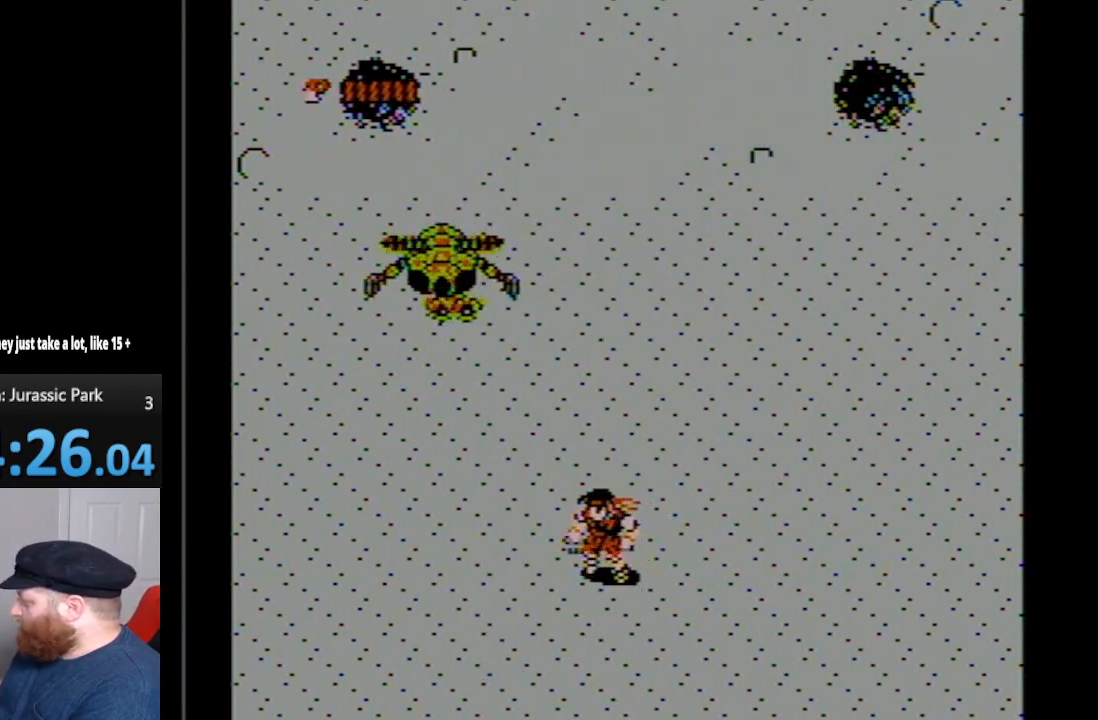
{"buttons": ["DPAD_LEFT"], "events": [[83, "DPAD_DOWN", "up"], [200, "DPAD_UP", "down"], [233, "DPAD_LEFT", "up"], [317, "DPAD_RIGHT", "down"], [317, "DPAD_UP", "up"], [417, "DPAD_UP", "down"], [450, "DPAD_RIGHT", "up"], [483, "DPAD_LEFT", "down"], [483, "DPAD_UP", "up"]]}
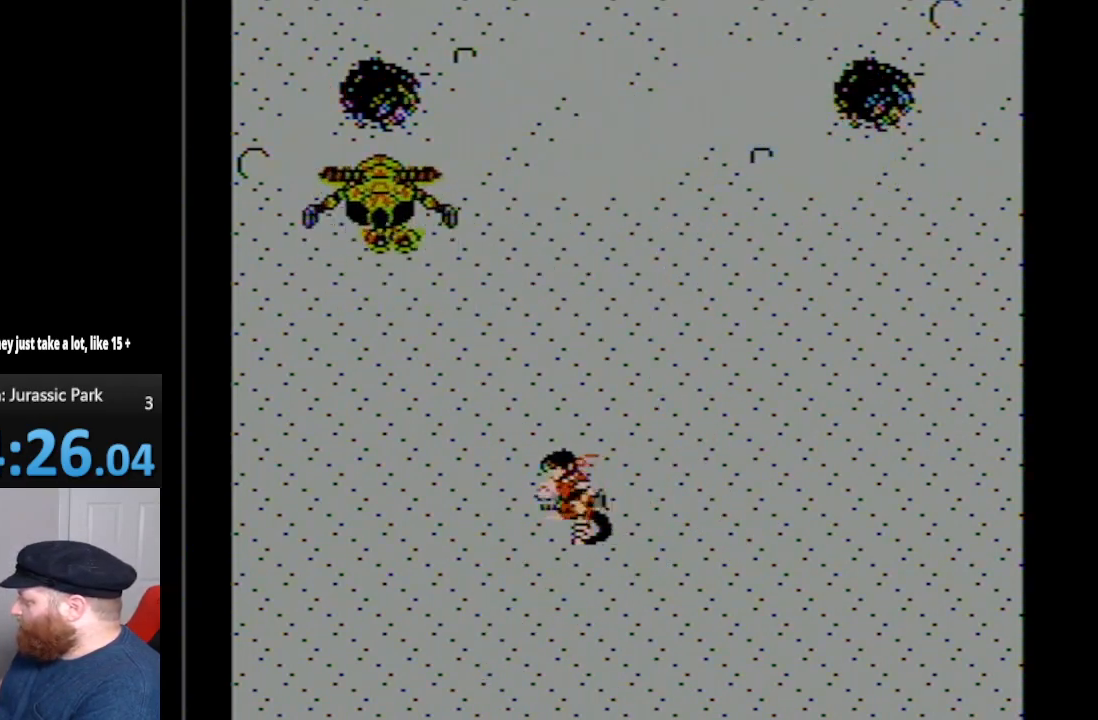
{"buttons": ["DPAD_UP"], "events": [[300, "DPAD_UP", "down"], [317, "DPAD_LEFT", "up"]]}